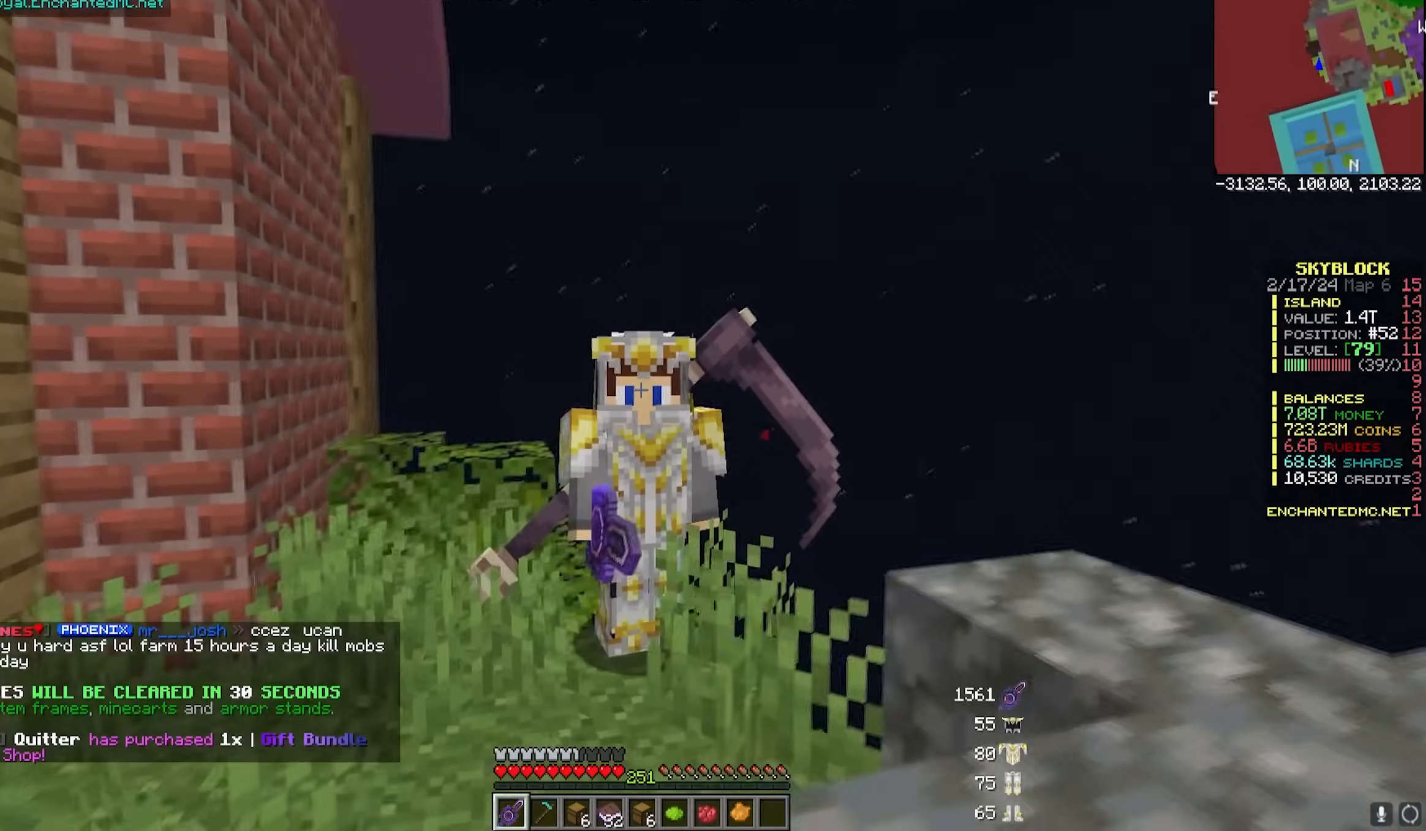
Gameplay with keyboard and mouse; each line is a JSON object with the keys and mouse buttons held at the frame after it. "events" lists presses ("down") and releases ("up") of "a", "d", "s", "w", "mouse_left" and "mouse_right" between this image and that frame as [ms after this image, input, new state], when the widget could be followed in between. "mouse_left", "mouse_right" = the "left", "right" buttons of the "mouse" list. No other keys are recorded. Fast repeated clicks can show as one long hold. Mouse movement is not recorded.
{"keys": ["a", "w"], "mouse": [], "events": [[17, "w", "down"], [217, "a", "down"]]}
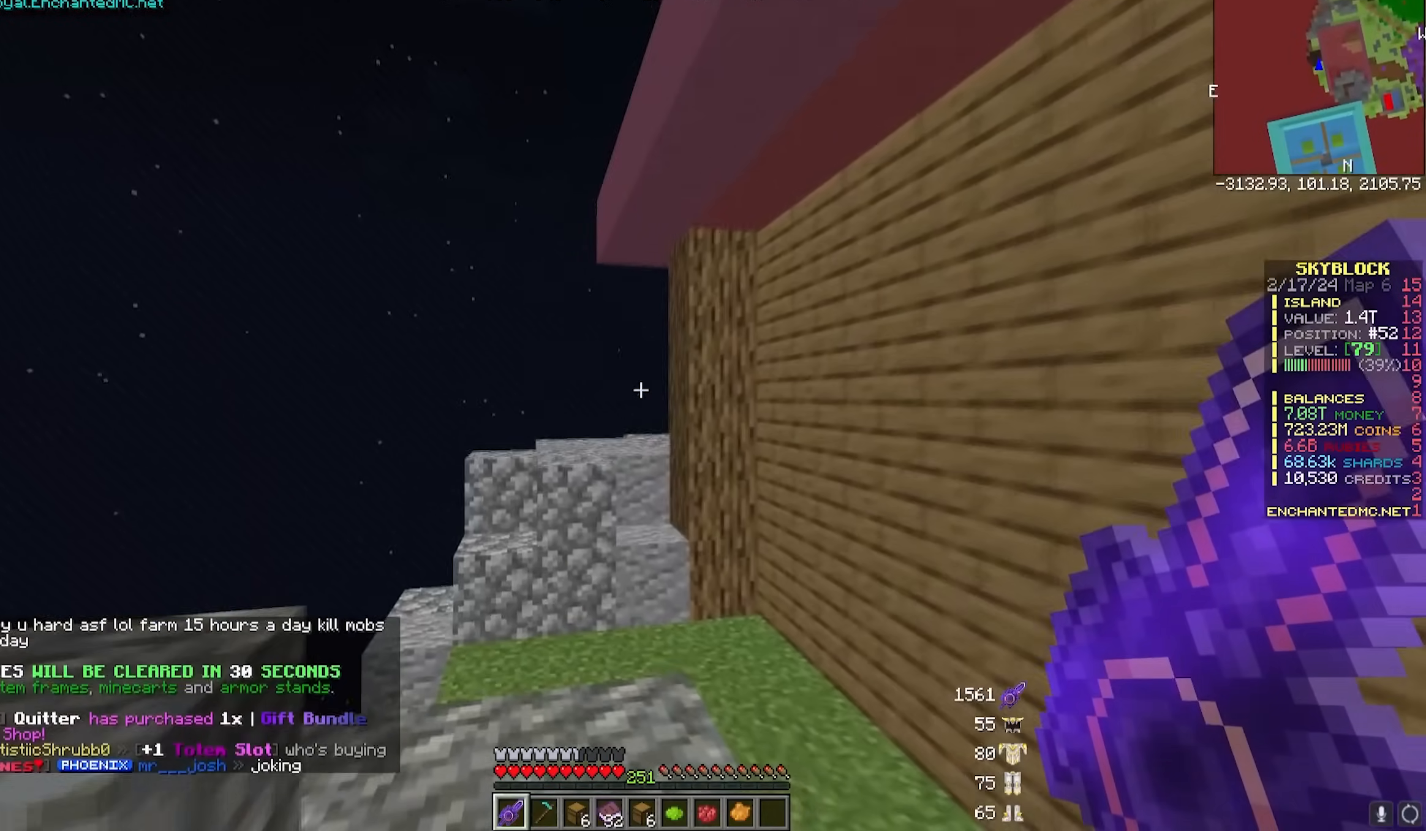
{"keys": ["w"], "mouse": [], "events": [[233, "a", "up"]]}
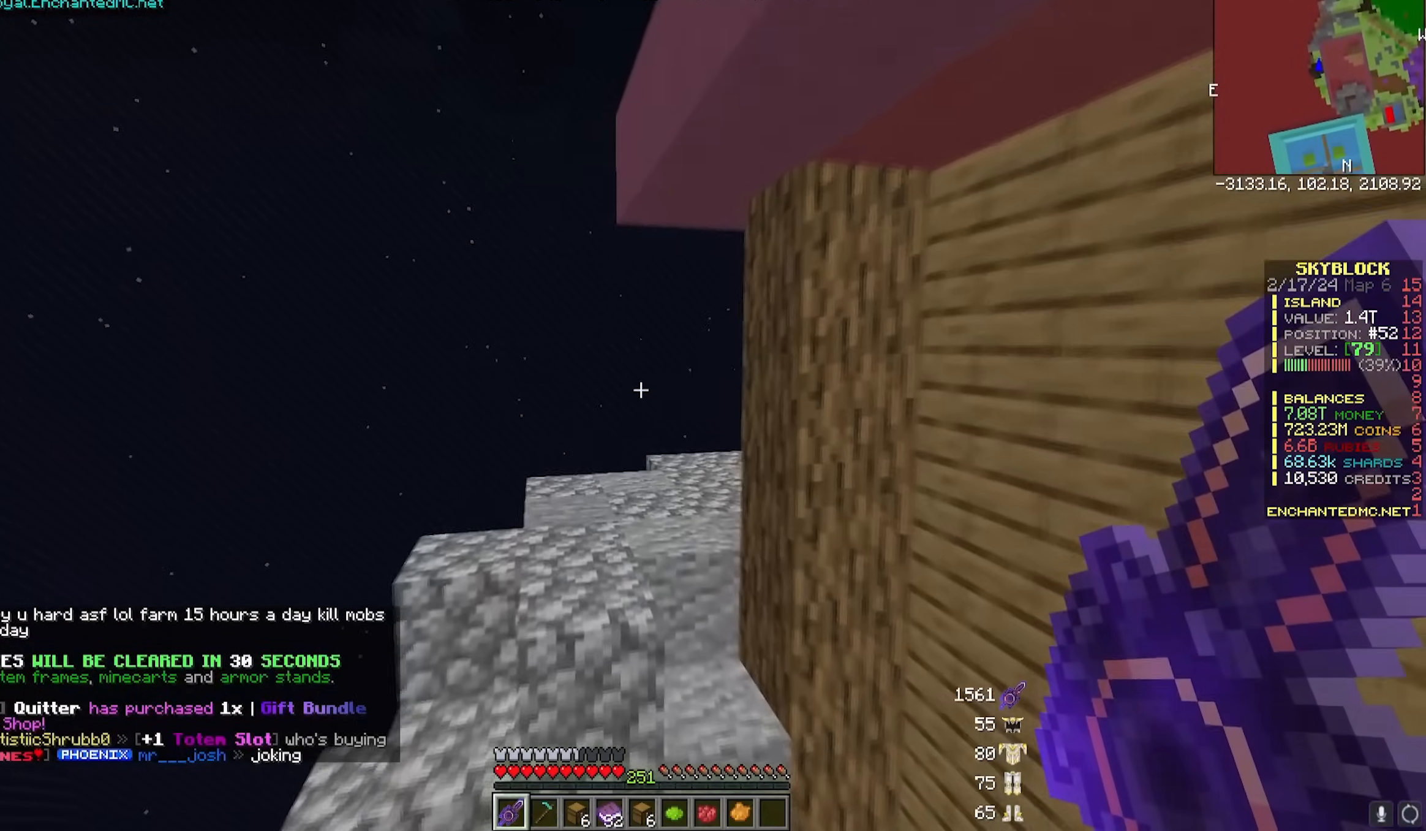
{"keys": ["w"], "mouse": [], "events": [[100, "d", "down"], [400, "d", "up"]]}
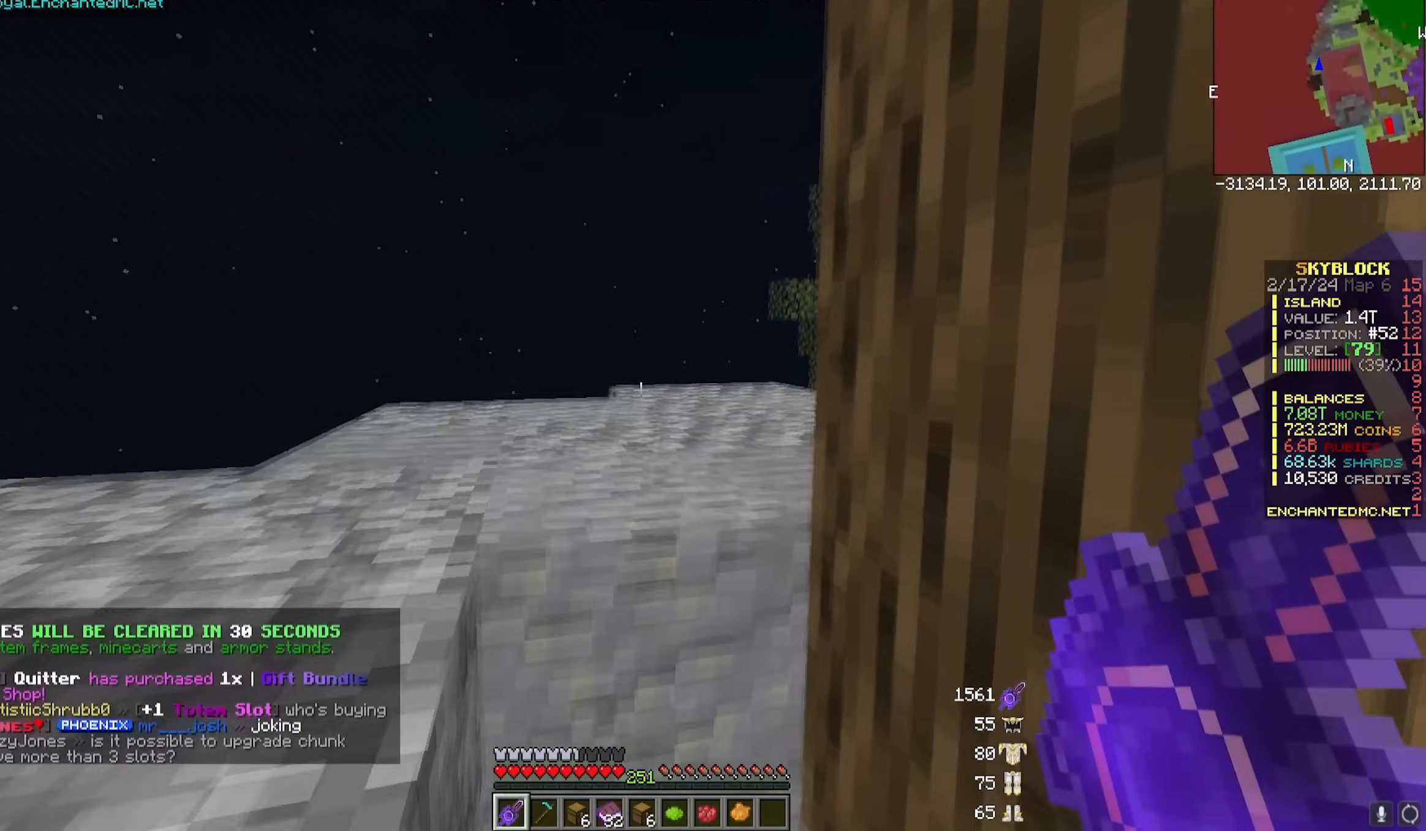
{"keys": [], "mouse": [], "events": [[250, "a", "down"], [350, "a", "up"], [350, "w", "up"]]}